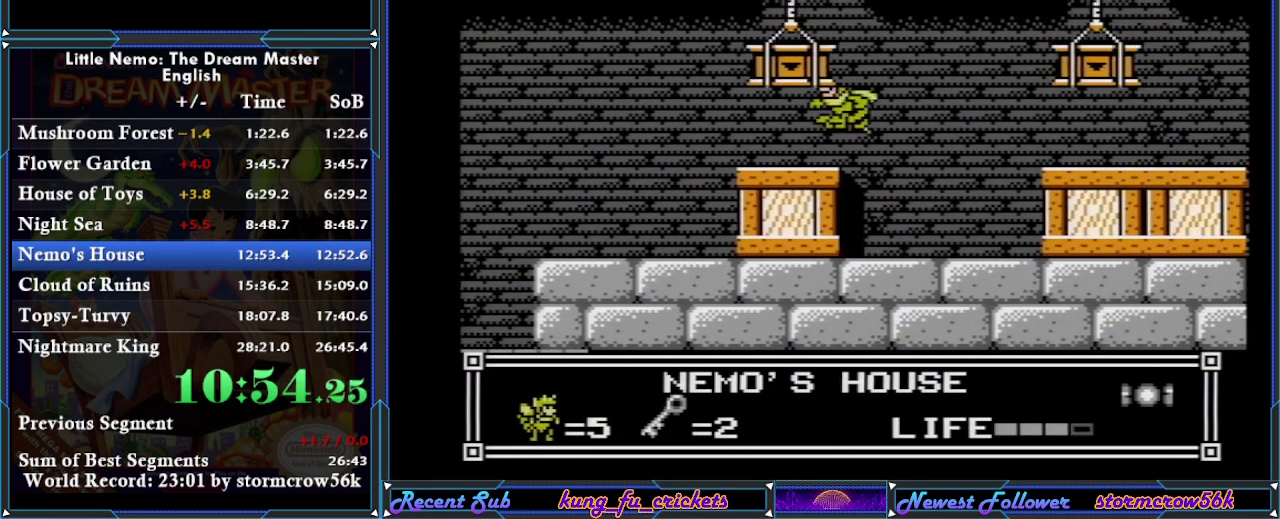
Gameplay with a controller (Nintendo layout); each line is a JSON object with the inputs held at the frame after it. "events" lists button and stick changes between this image and that frame as [ms after this image, input, new state], when the widget could be followed in between. Not read: L3 R3.
{"buttons": ["DPAD_RIGHT"], "events": [[16, "DPAD_UP", "down"], [117, "DPAD_RIGHT", "down"], [117, "DPAD_UP", "up"]]}
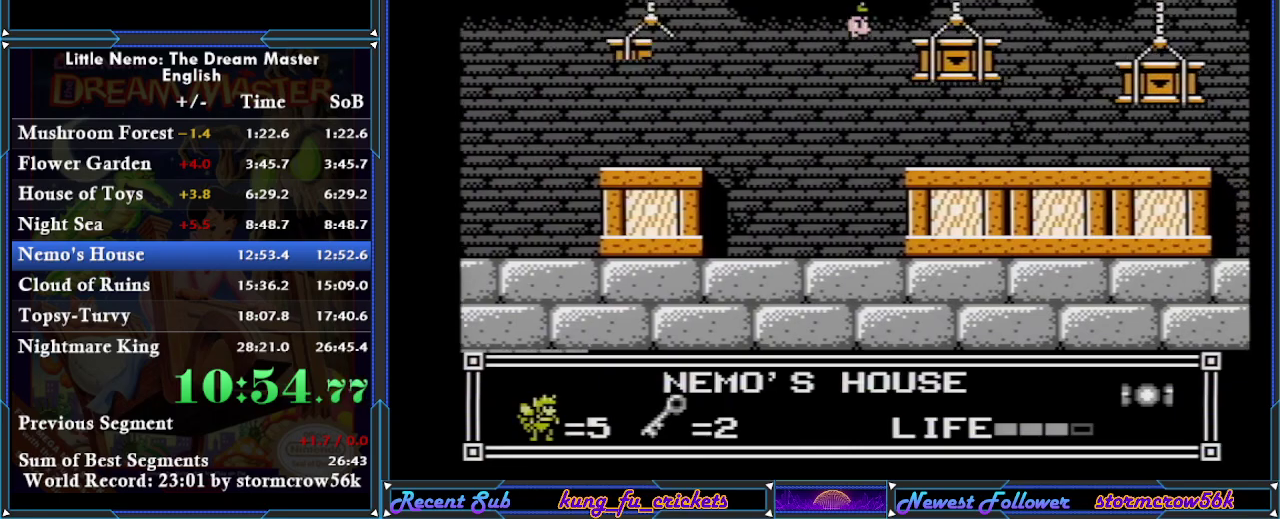
{"buttons": ["DPAD_RIGHT"], "events": [[84, "A", "down"], [150, "A", "up"]]}
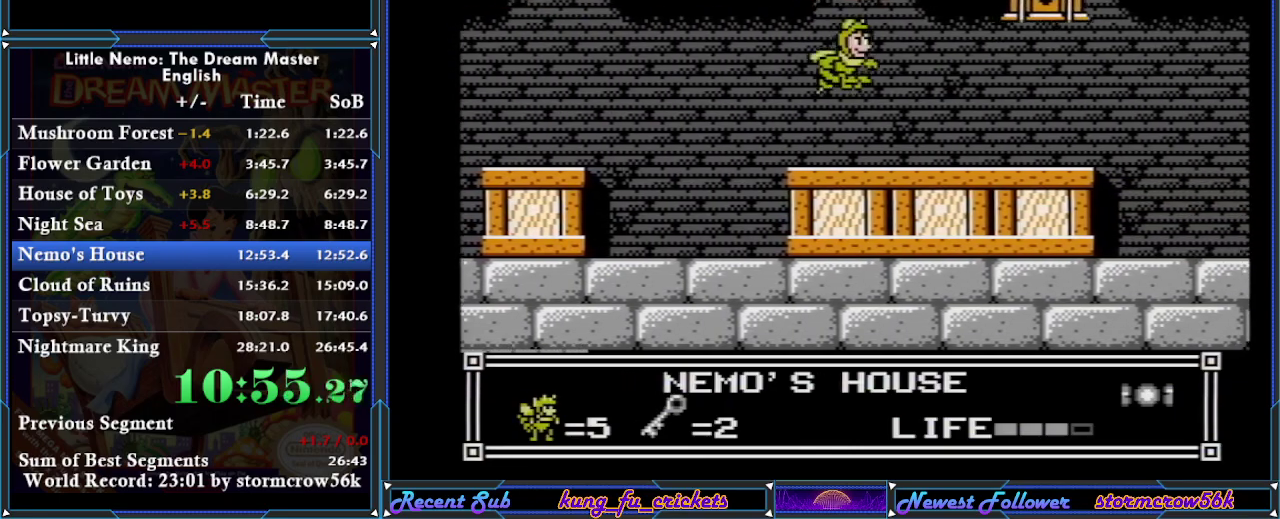
{"buttons": [], "events": [[250, "DPAD_RIGHT", "up"]]}
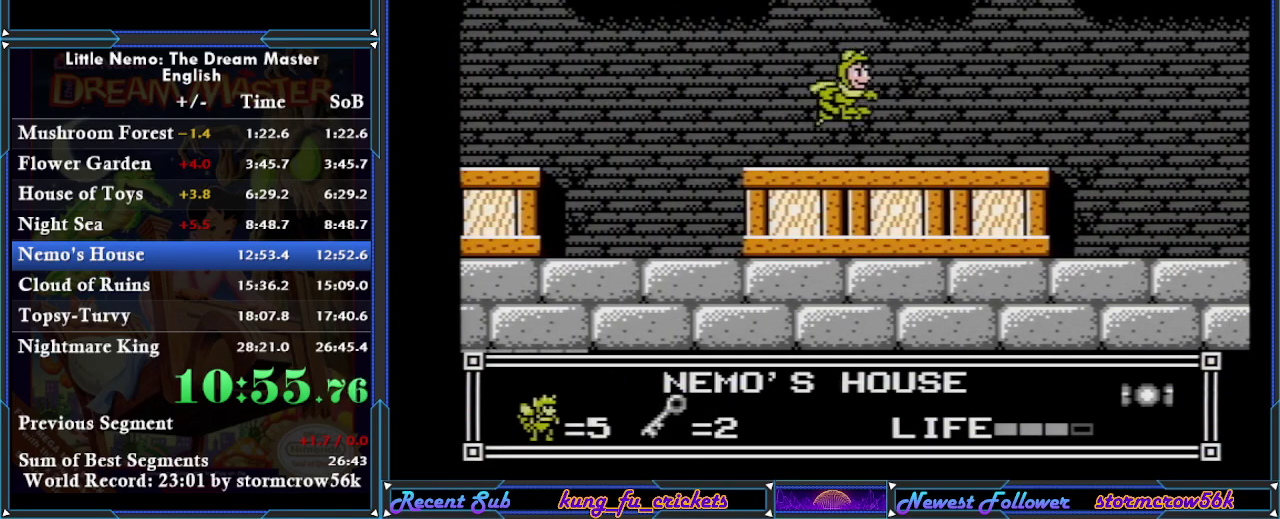
{"buttons": ["DPAD_RIGHT"], "events": [[17, "A", "down"], [84, "A", "up"], [234, "DPAD_RIGHT", "down"]]}
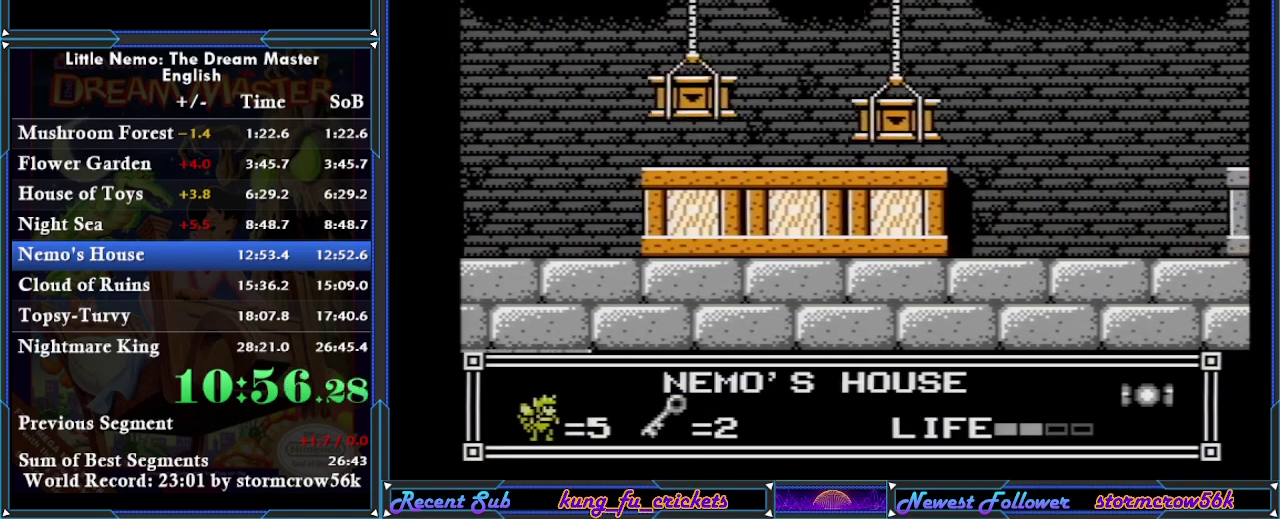
{"buttons": ["DPAD_RIGHT"], "events": []}
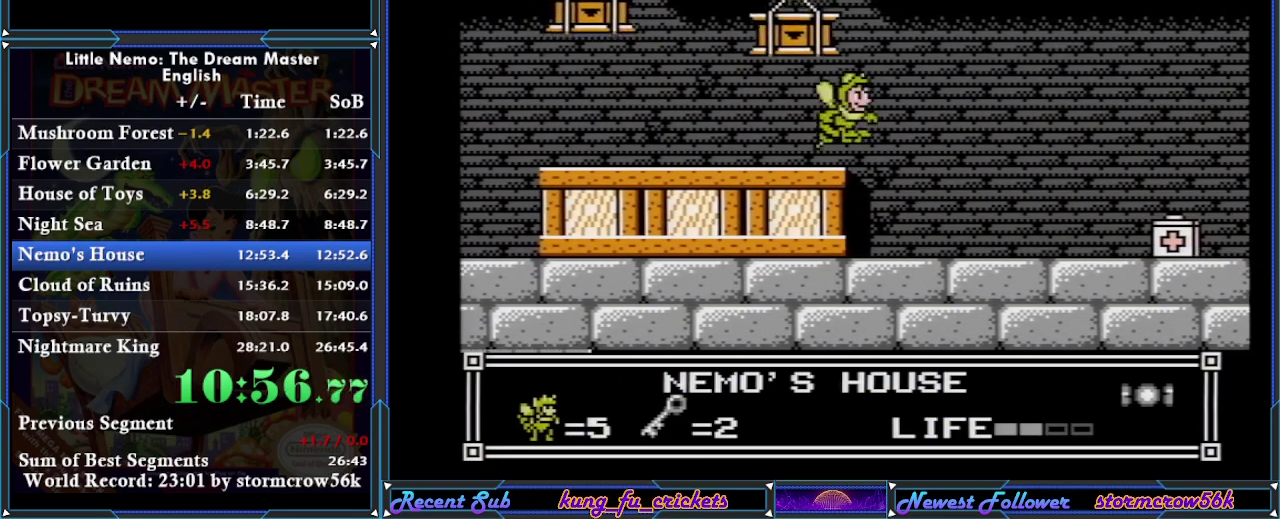
{"buttons": ["DPAD_RIGHT"], "events": [[67, "A", "down"], [134, "A", "up"]]}
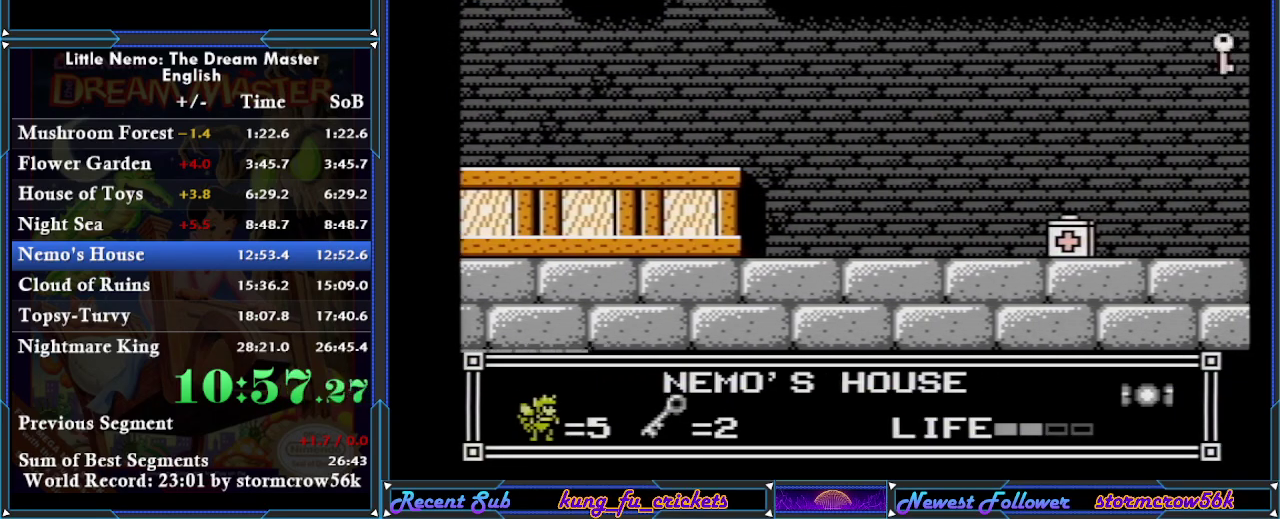
{"buttons": ["DPAD_RIGHT"], "events": []}
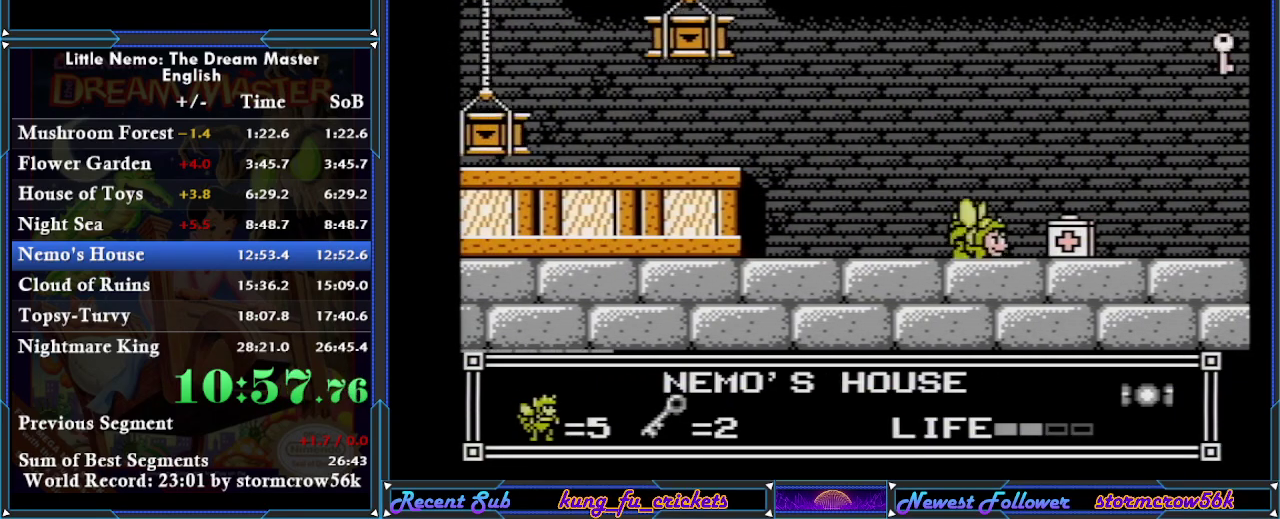
{"buttons": ["A", "DPAD_RIGHT"], "events": [[451, "A", "down"]]}
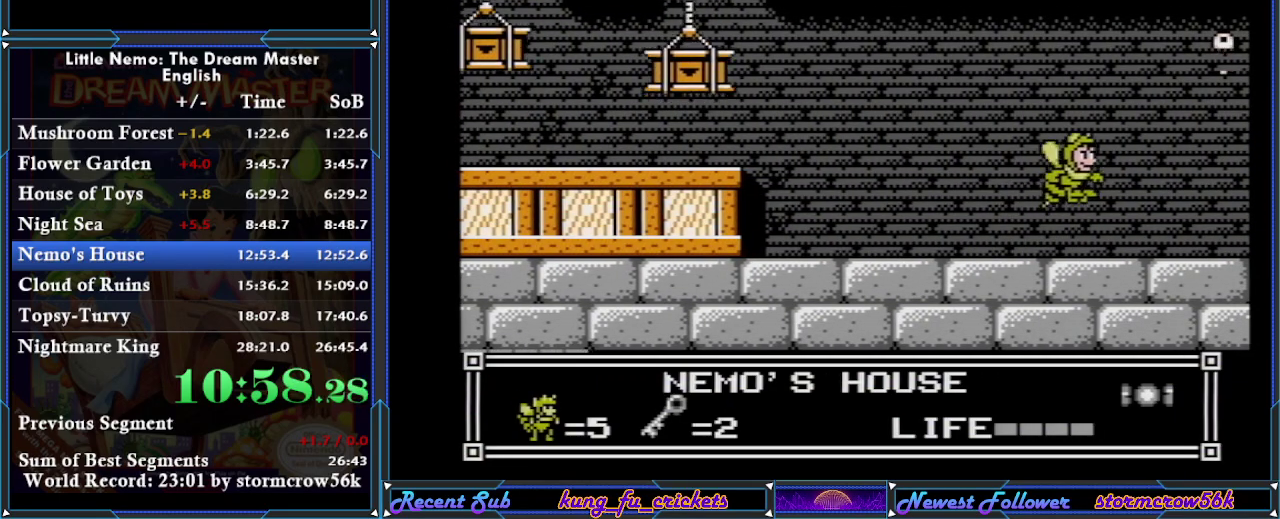
{"buttons": ["A", "DPAD_RIGHT"], "events": [[33, "A", "up"], [300, "A", "down"], [384, "A", "up"], [450, "A", "down"]]}
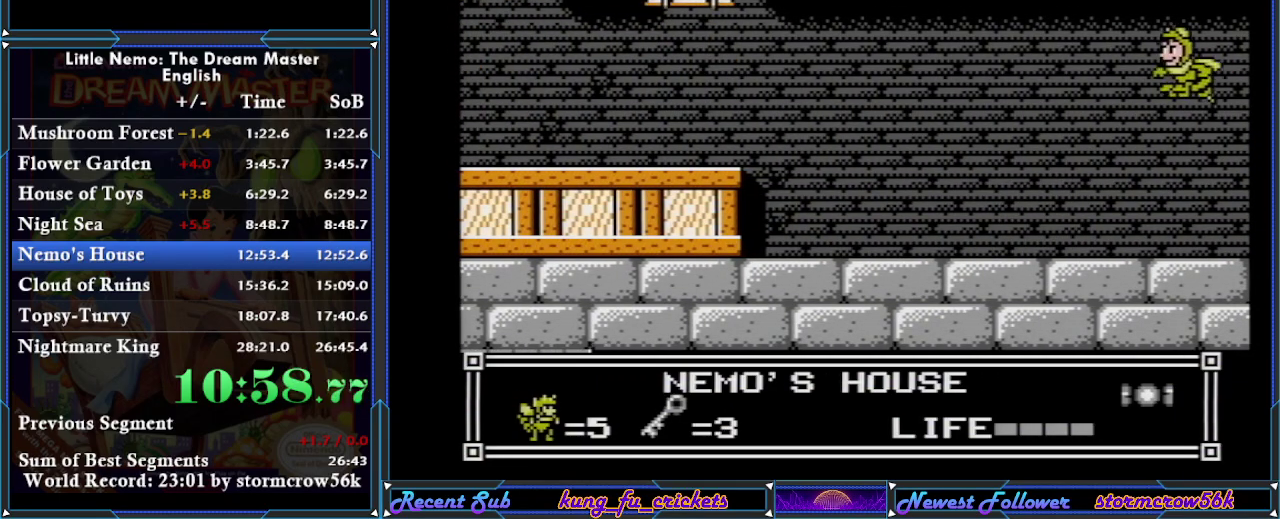
{"buttons": ["B", "DPAD_LEFT"], "events": [[67, "A", "up"], [67, "DPAD_LEFT", "down"], [67, "DPAD_RIGHT", "up"], [234, "B", "down"], [284, "B", "up"], [451, "B", "down"]]}
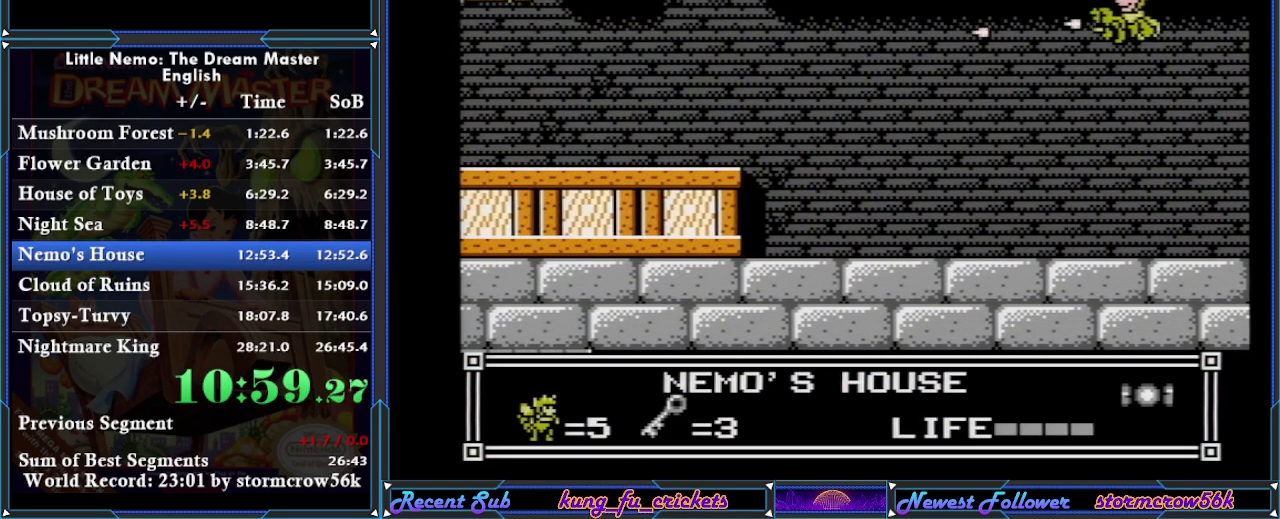
{"buttons": ["DPAD_LEFT"], "events": [[67, "B", "up"]]}
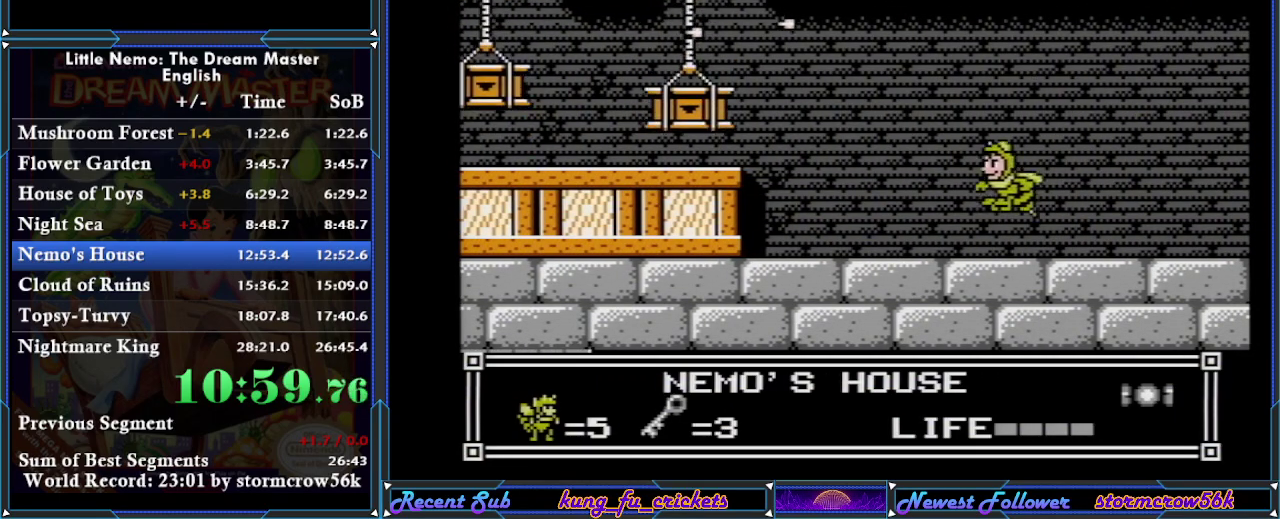
{"buttons": ["DPAD_LEFT"], "events": [[384, "A", "down"], [501, "A", "up"]]}
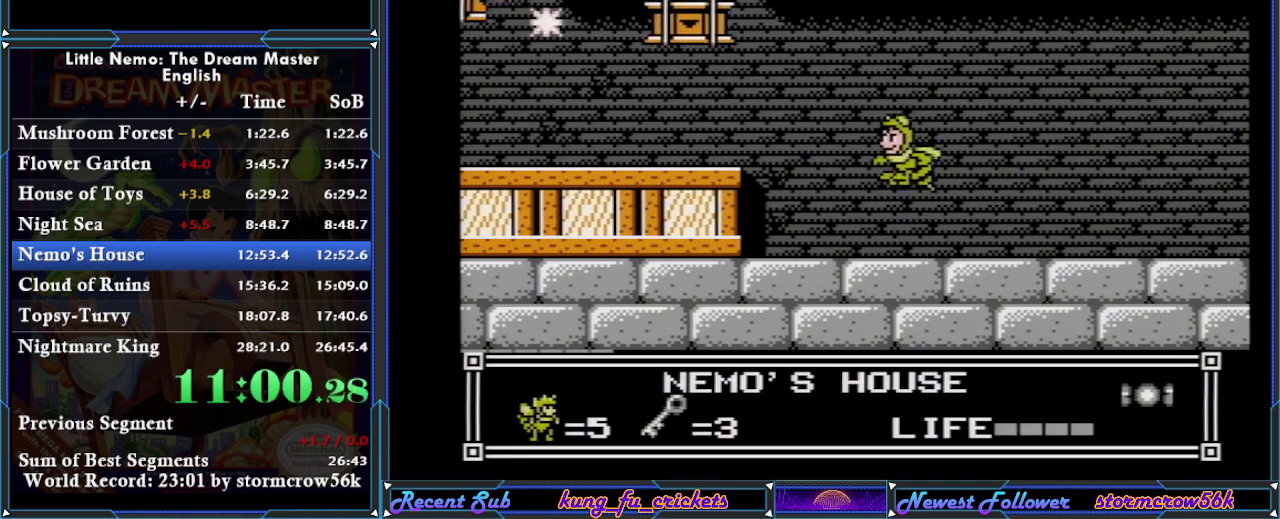
{"buttons": [], "events": [[384, "DPAD_LEFT", "up"]]}
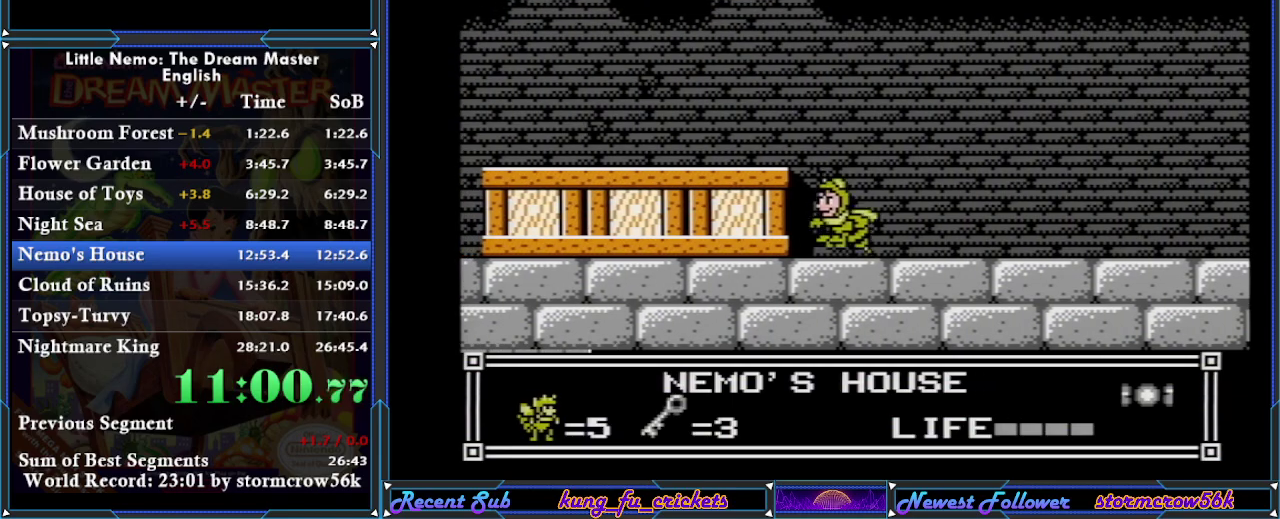
{"buttons": [], "events": []}
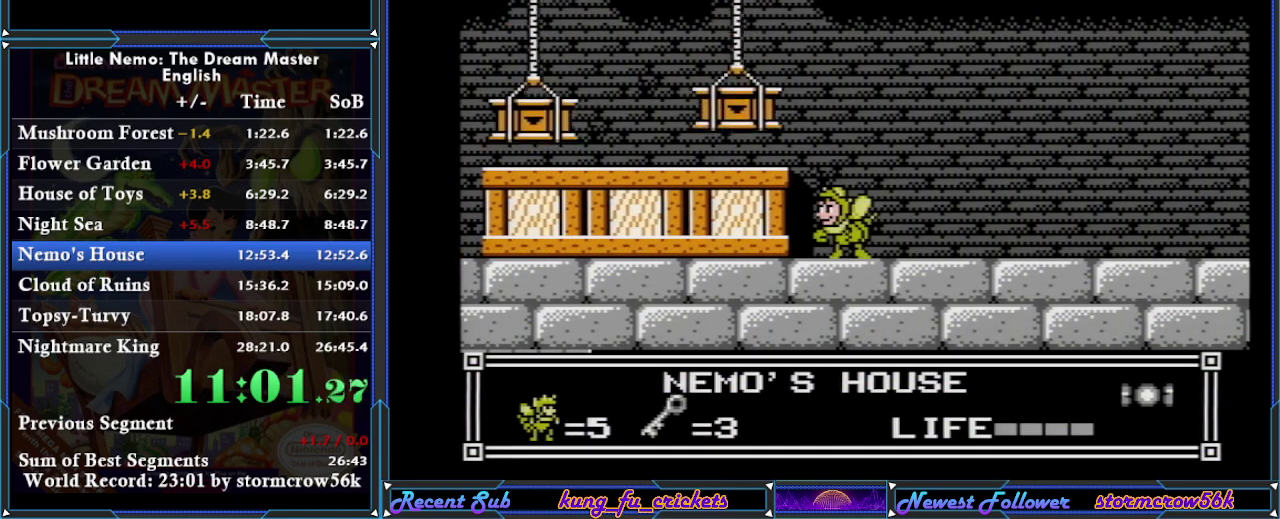
{"buttons": [], "events": [[200, "A", "down"], [333, "A", "up"]]}
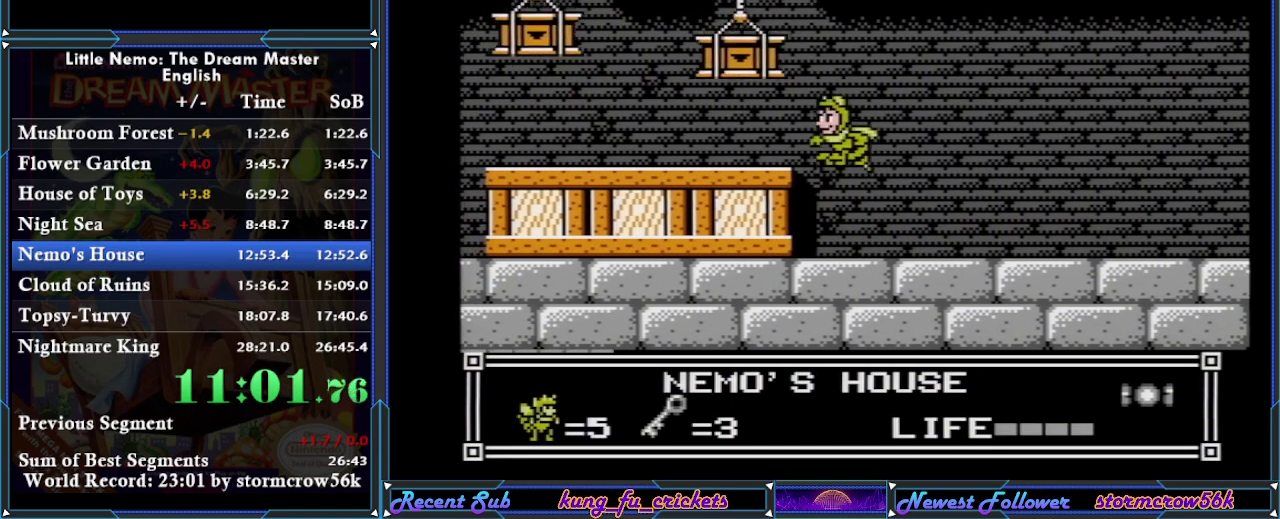
{"buttons": ["DPAD_LEFT"], "events": [[50, "DPAD_LEFT", "down"]]}
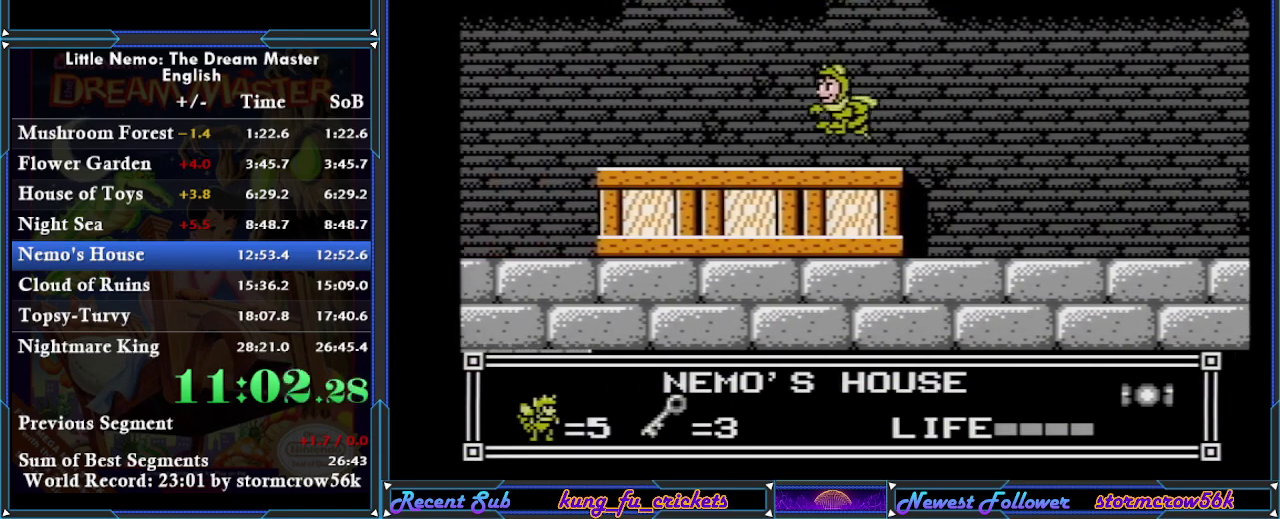
{"buttons": ["DPAD_RIGHT"], "events": [[250, "A", "down"], [300, "A", "up"], [400, "DPAD_LEFT", "up"], [484, "DPAD_RIGHT", "down"]]}
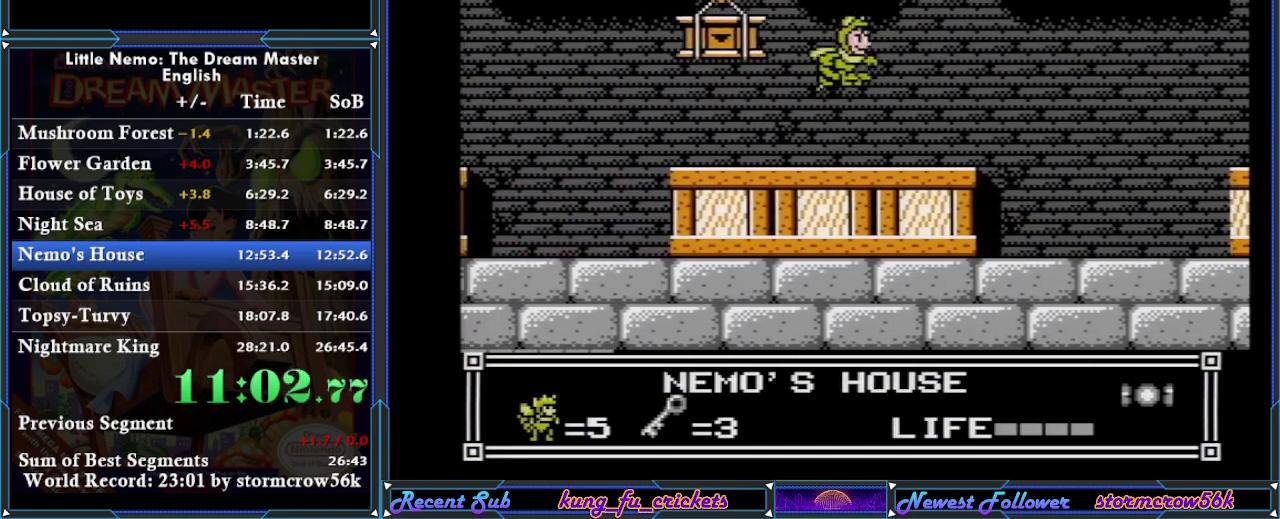
{"buttons": ["DPAD_LEFT"], "events": [[150, "DPAD_RIGHT", "up"], [417, "DPAD_LEFT", "down"]]}
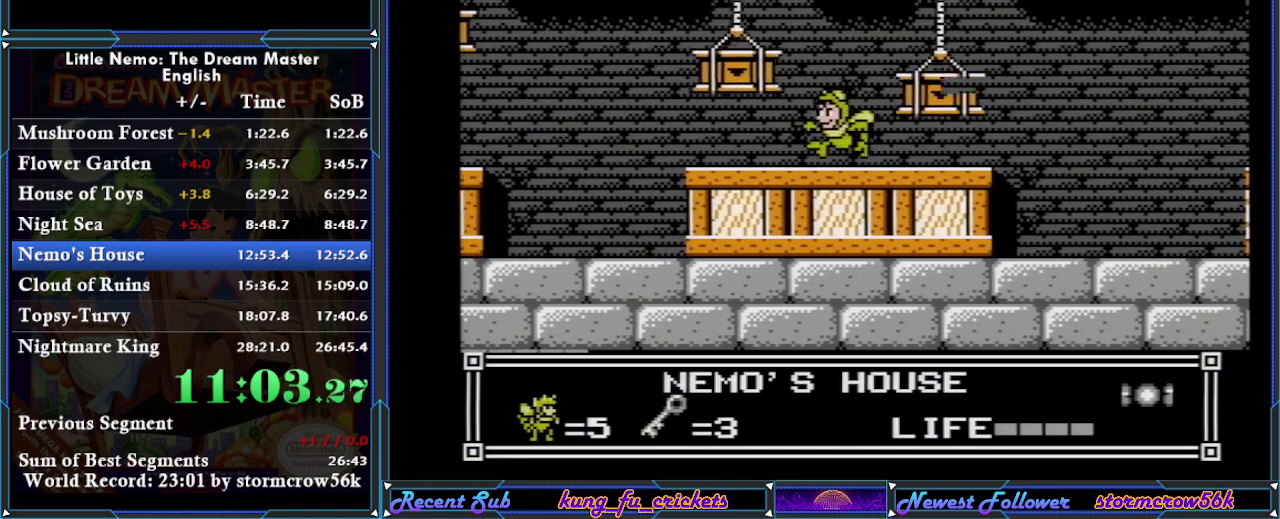
{"buttons": ["DPAD_LEFT"], "events": []}
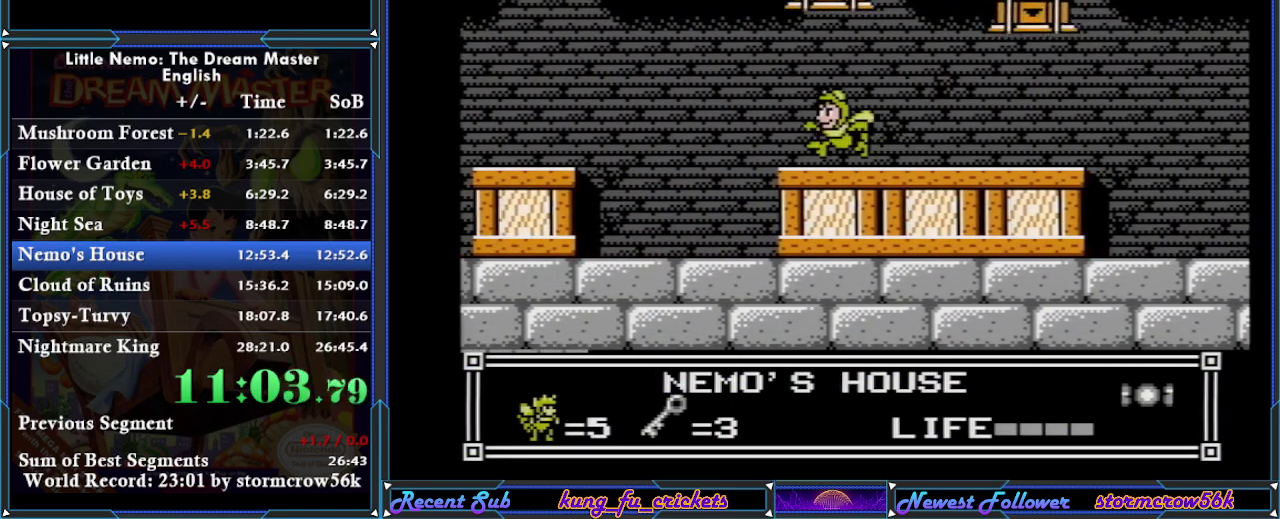
{"buttons": ["DPAD_LEFT"], "events": []}
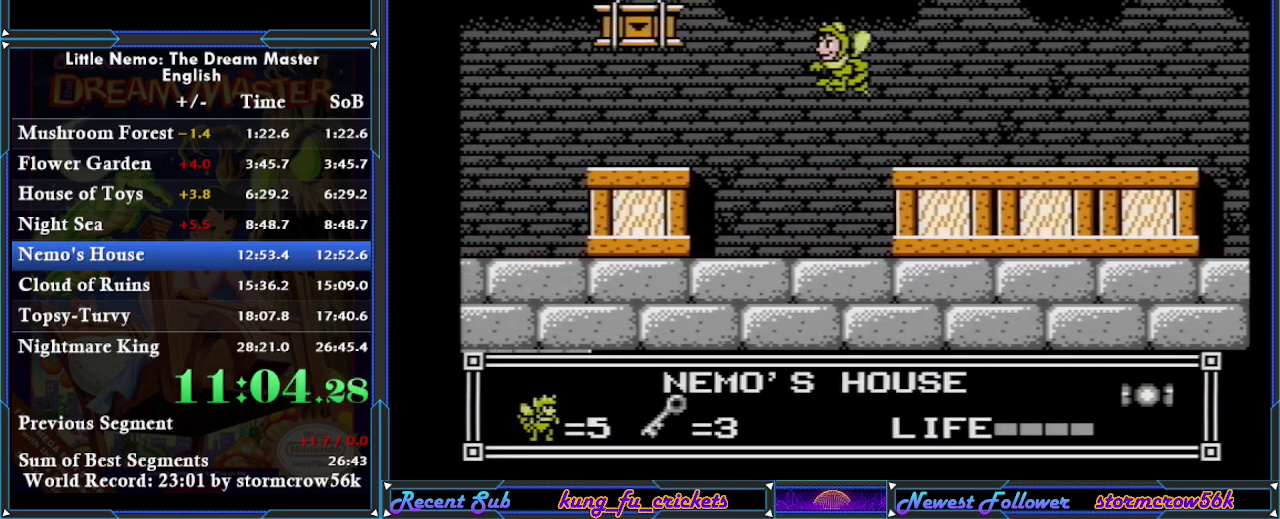
{"buttons": [], "events": [[217, "DPAD_LEFT", "up"], [267, "DPAD_RIGHT", "down"], [400, "DPAD_RIGHT", "up"]]}
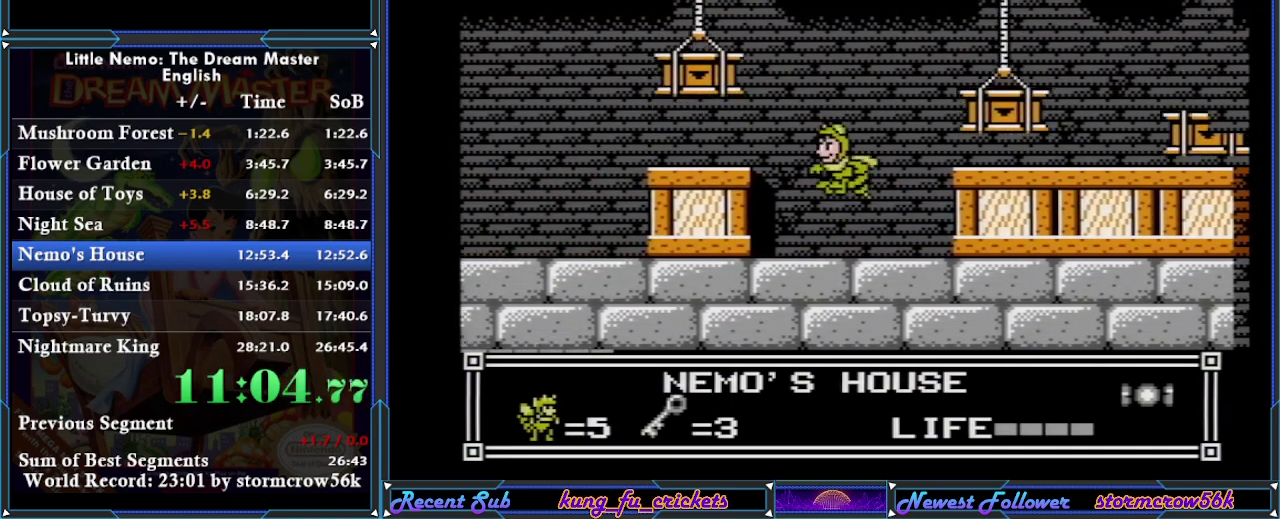
{"buttons": ["DPAD_LEFT"], "events": [[84, "A", "down"], [84, "DPAD_LEFT", "down"], [167, "A", "up"]]}
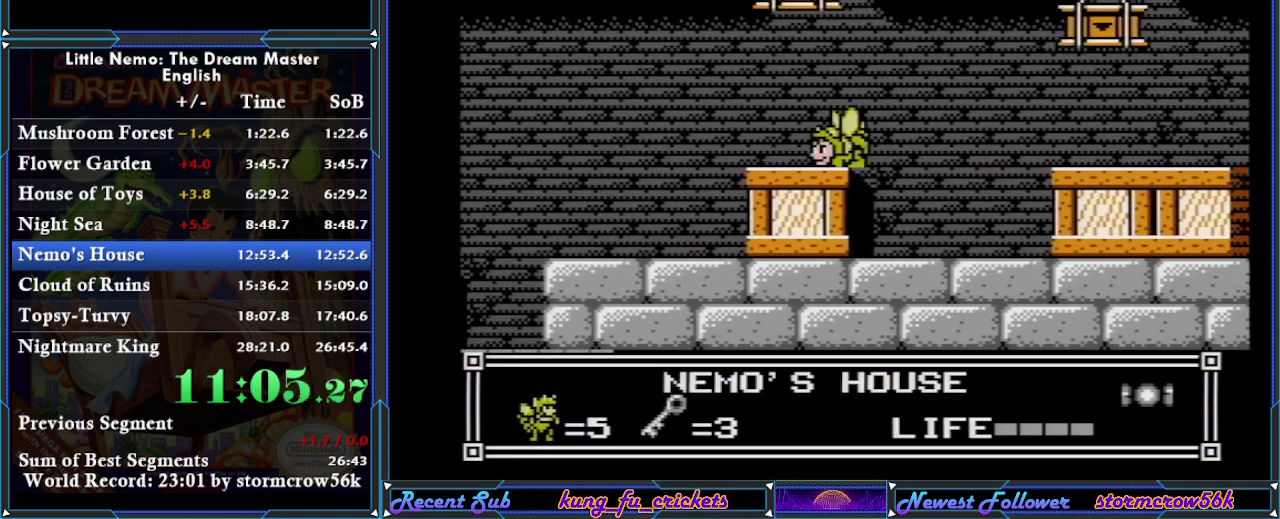
{"buttons": ["DPAD_LEFT"], "events": []}
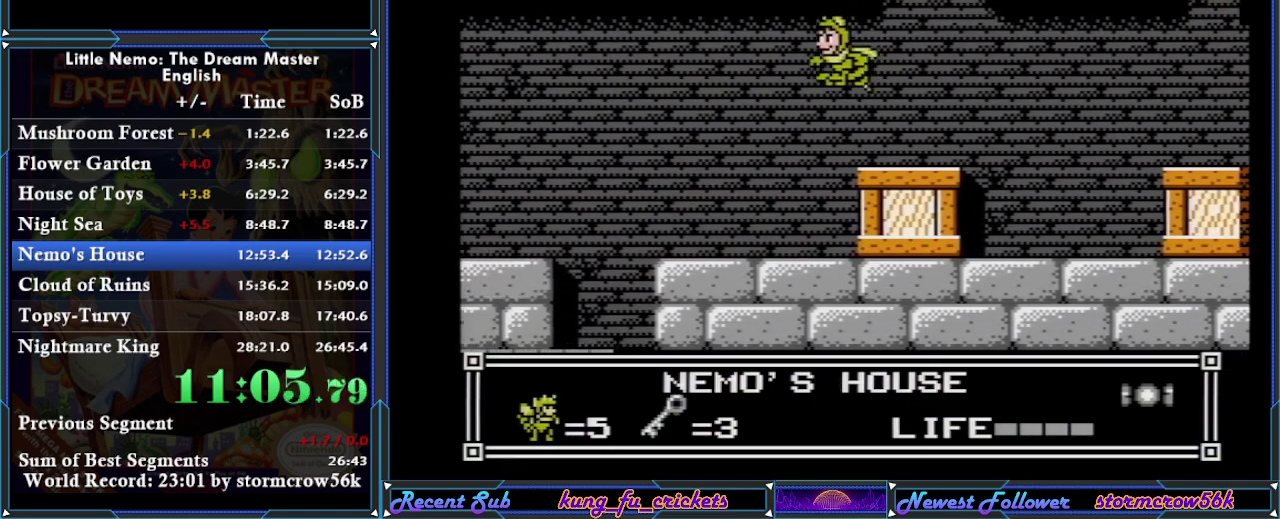
{"buttons": ["DPAD_LEFT"], "events": []}
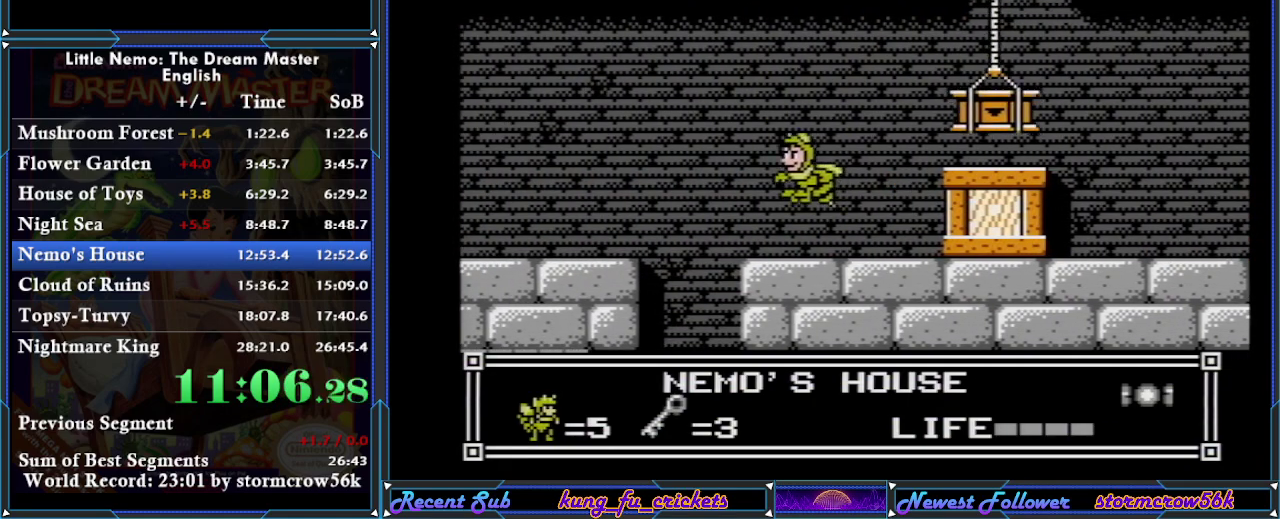
{"buttons": ["DPAD_LEFT"], "events": []}
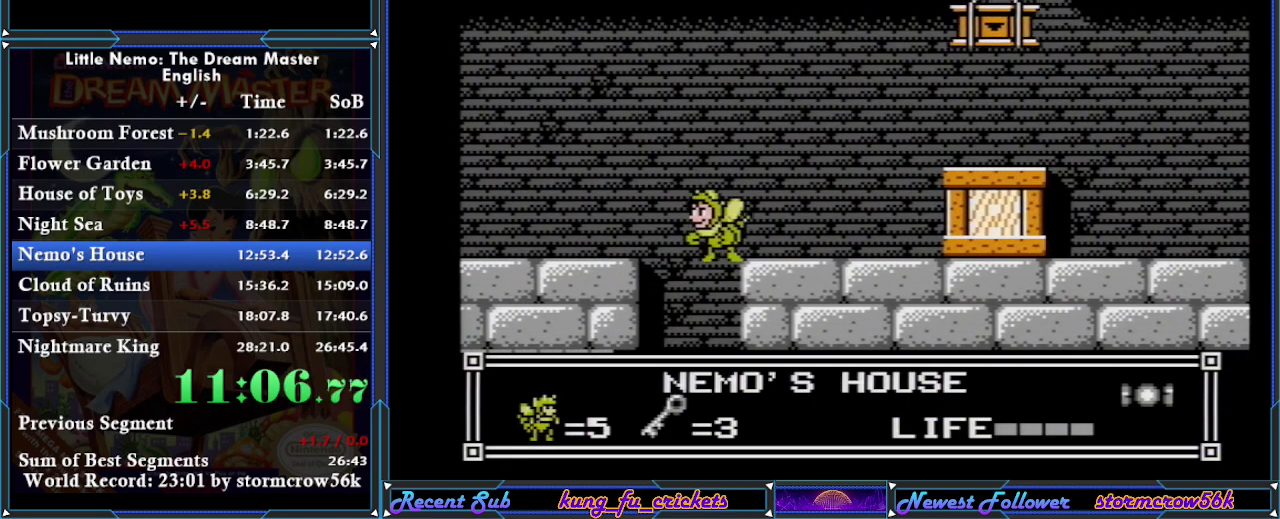
{"buttons": [], "events": [[317, "DPAD_LEFT", "up"], [384, "DPAD_RIGHT", "down"], [451, "DPAD_RIGHT", "up"]]}
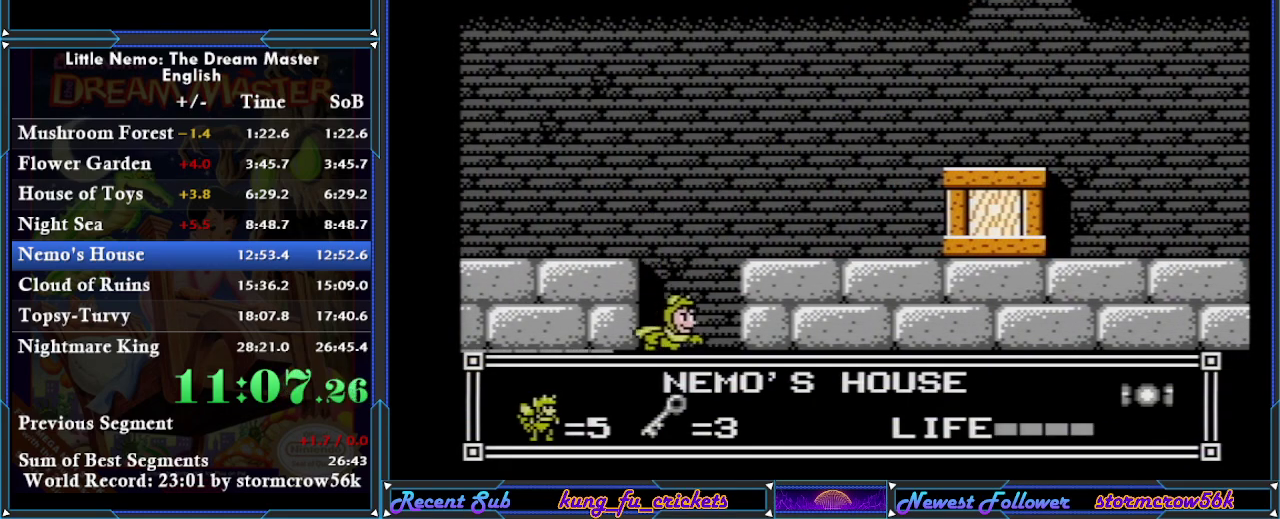
{"buttons": [], "events": []}
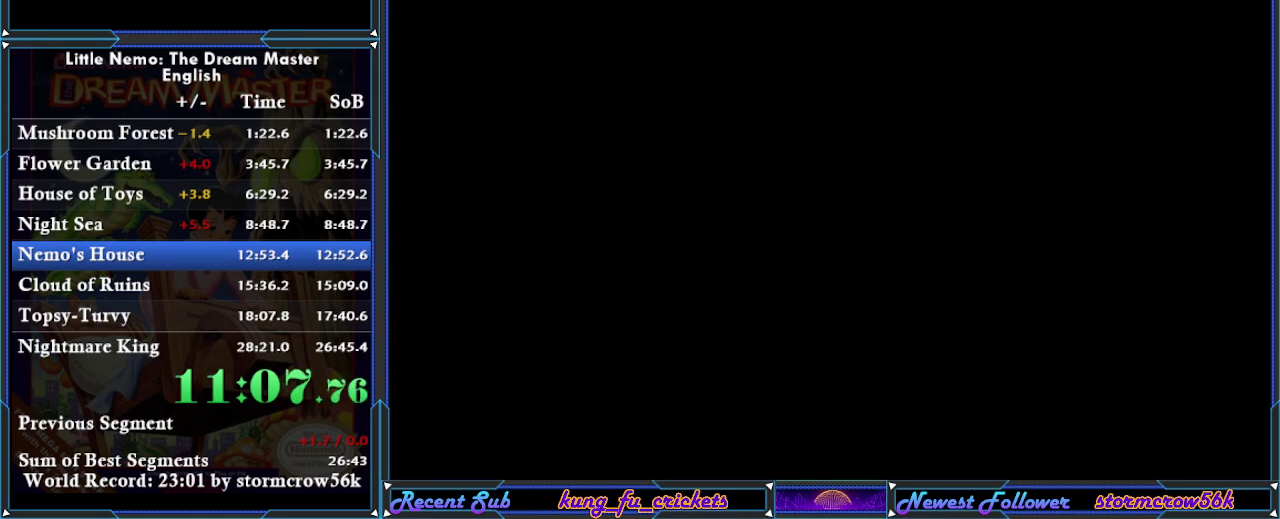
{"buttons": [], "events": []}
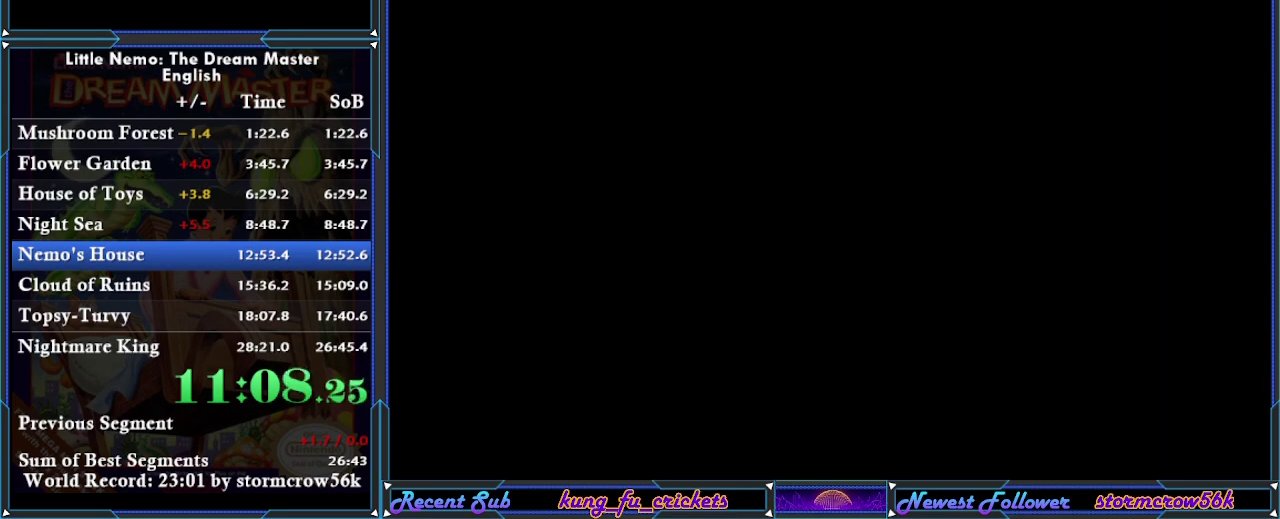
{"buttons": [], "events": []}
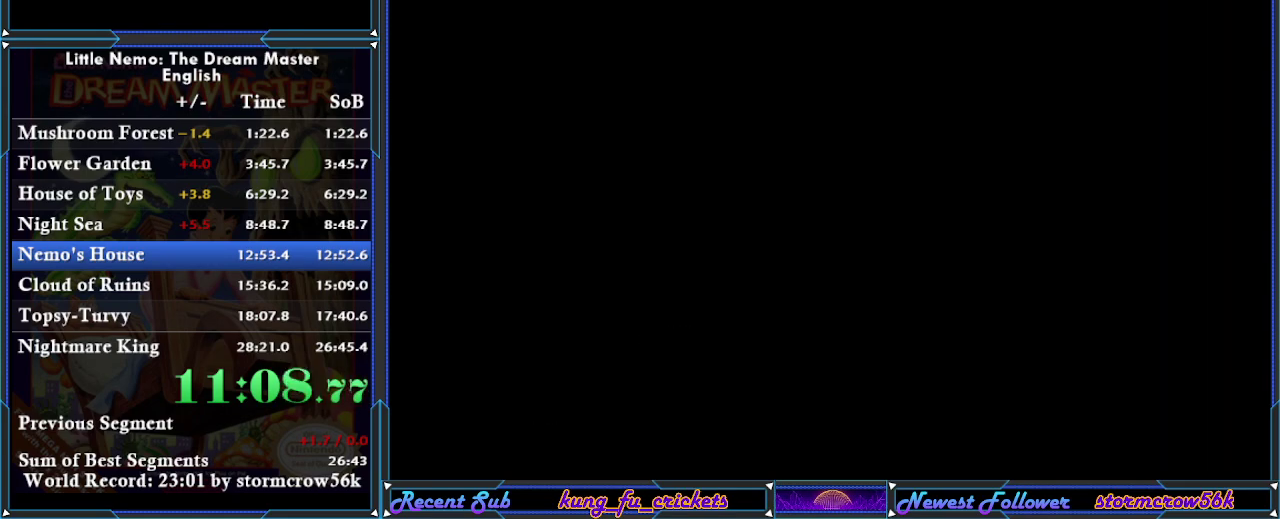
{"buttons": [], "events": []}